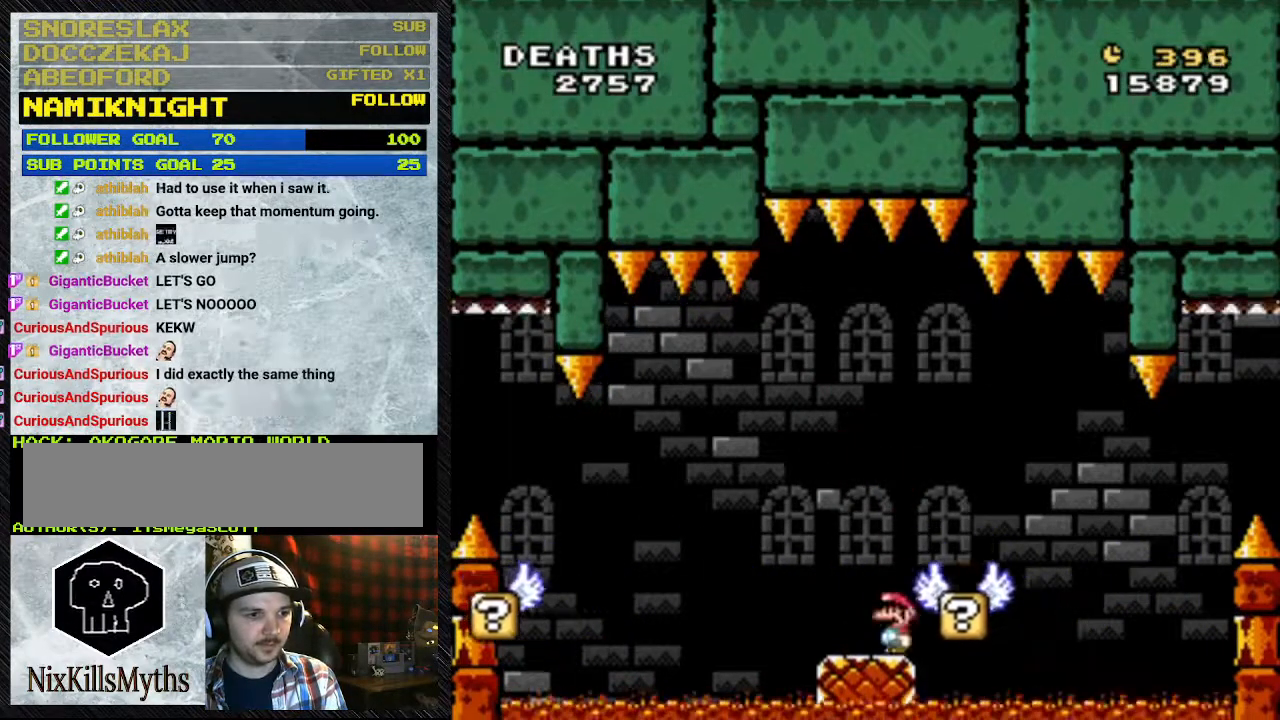
Gameplay with a controller (Nintendo layout); each line is a JSON object with the inputs held at the frame after it (dt_ms = milliseconds from this image to that frame). "events" lists button and stick changes between this image and that frame as [ms after this image, input, new state], when the widget could be followed in between. Not read: L3 R3.
{"dt_ms": 500, "buttons": ["Y"], "events": []}
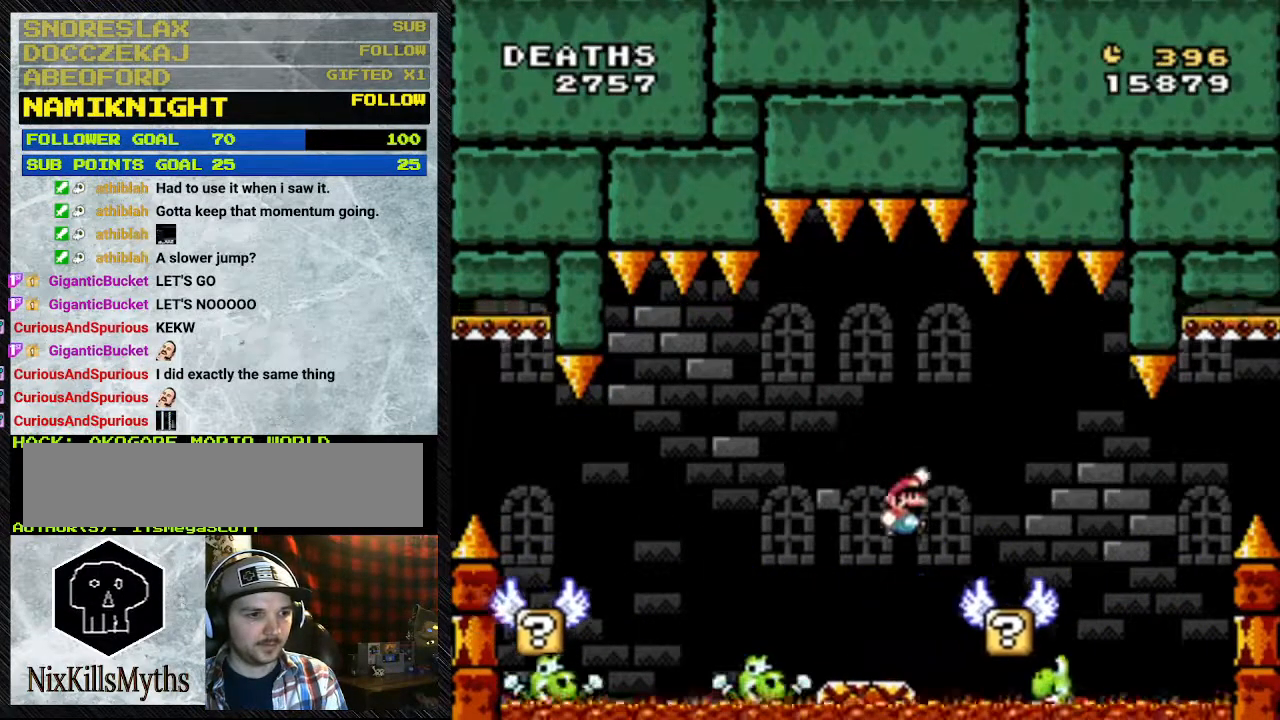
{"dt_ms": 500, "buttons": ["Y", "DPAD_RIGHT"], "events": [[100, "B", "down"], [100, "DPAD_RIGHT", "down"], [467, "B", "up"]]}
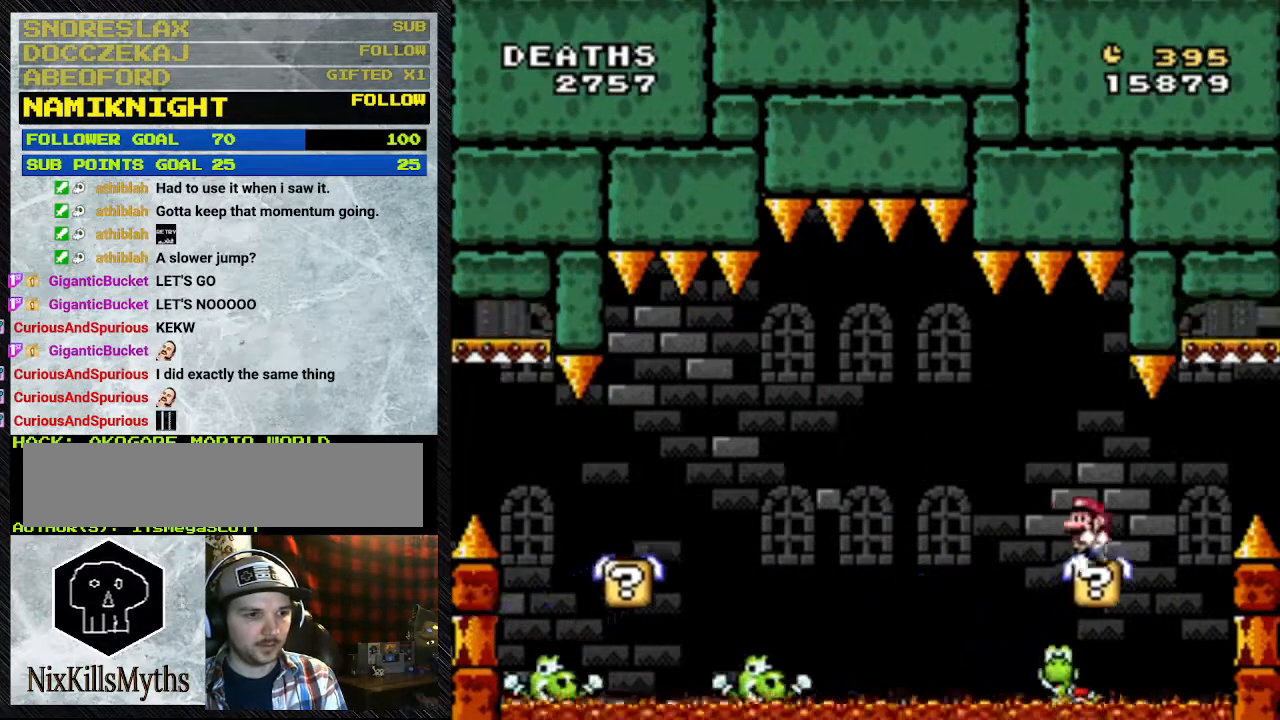
{"dt_ms": 500, "buttons": ["Y"], "events": [[67, "DPAD_LEFT", "down"], [67, "DPAD_RIGHT", "up"], [133, "DPAD_LEFT", "up"]]}
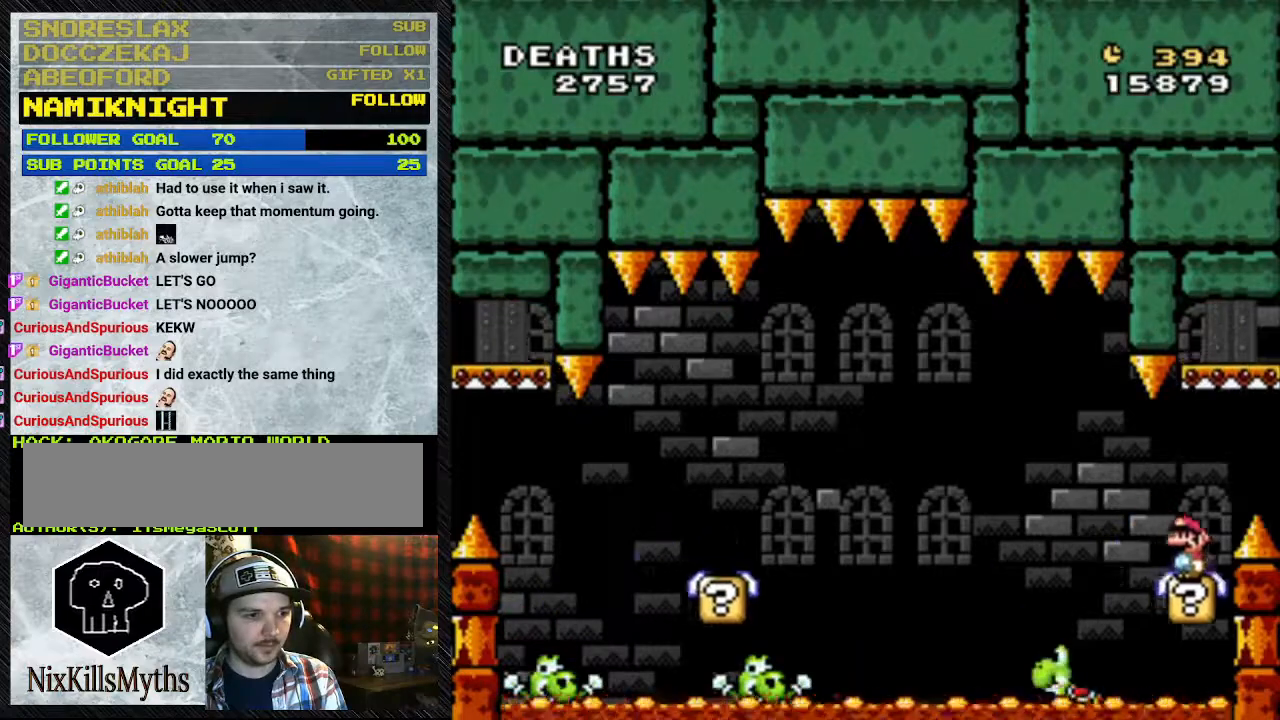
{"dt_ms": 500, "buttons": ["Y", "DPAD_LEFT"], "events": [[500, "DPAD_LEFT", "down"]]}
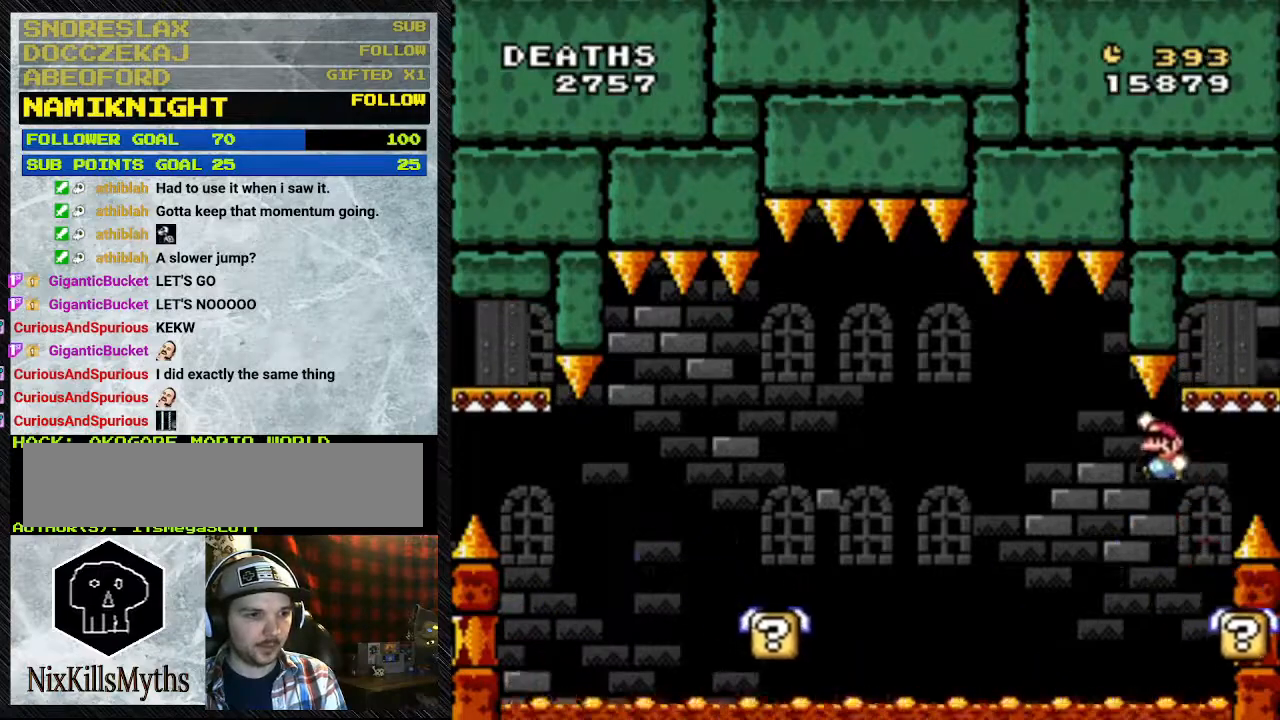
{"dt_ms": 500, "buttons": ["Y"], "events": [[200, "DPAD_LEFT", "up"], [200, "DPAD_RIGHT", "down"], [367, "DPAD_RIGHT", "up"]]}
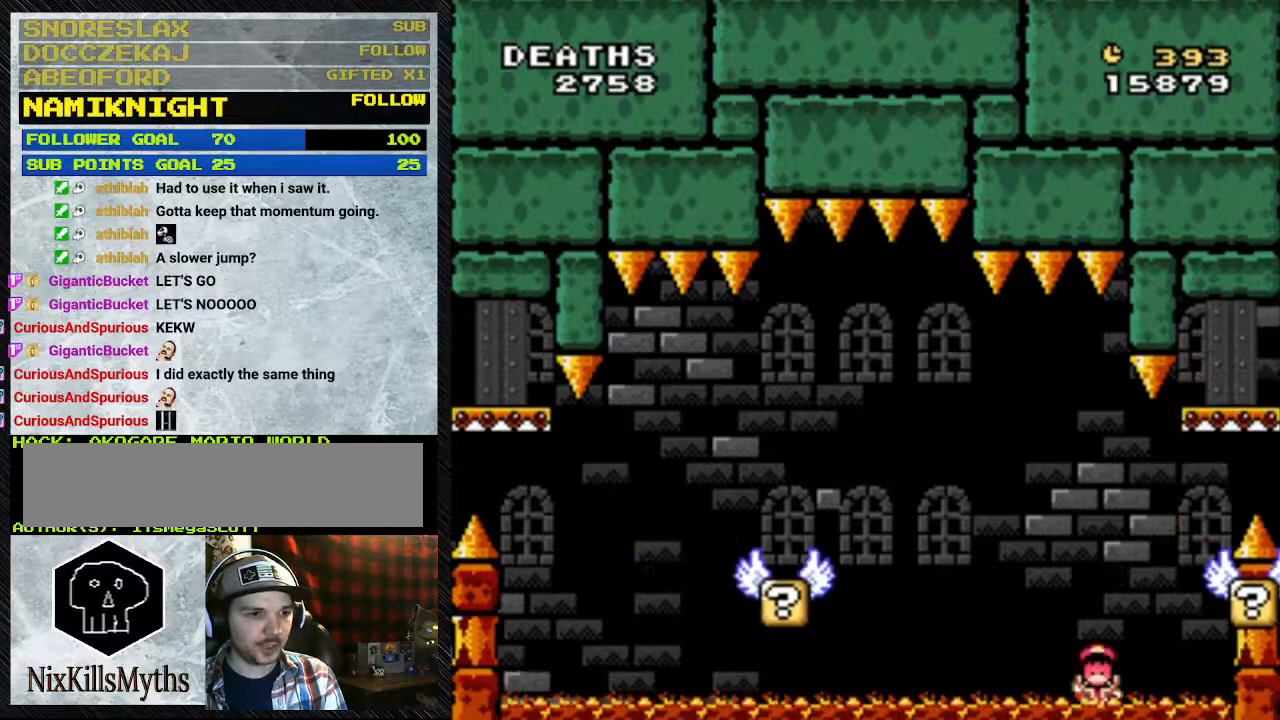
{"dt_ms": 500, "buttons": ["A"], "events": [[300, "Y", "up"], [500, "A", "down"]]}
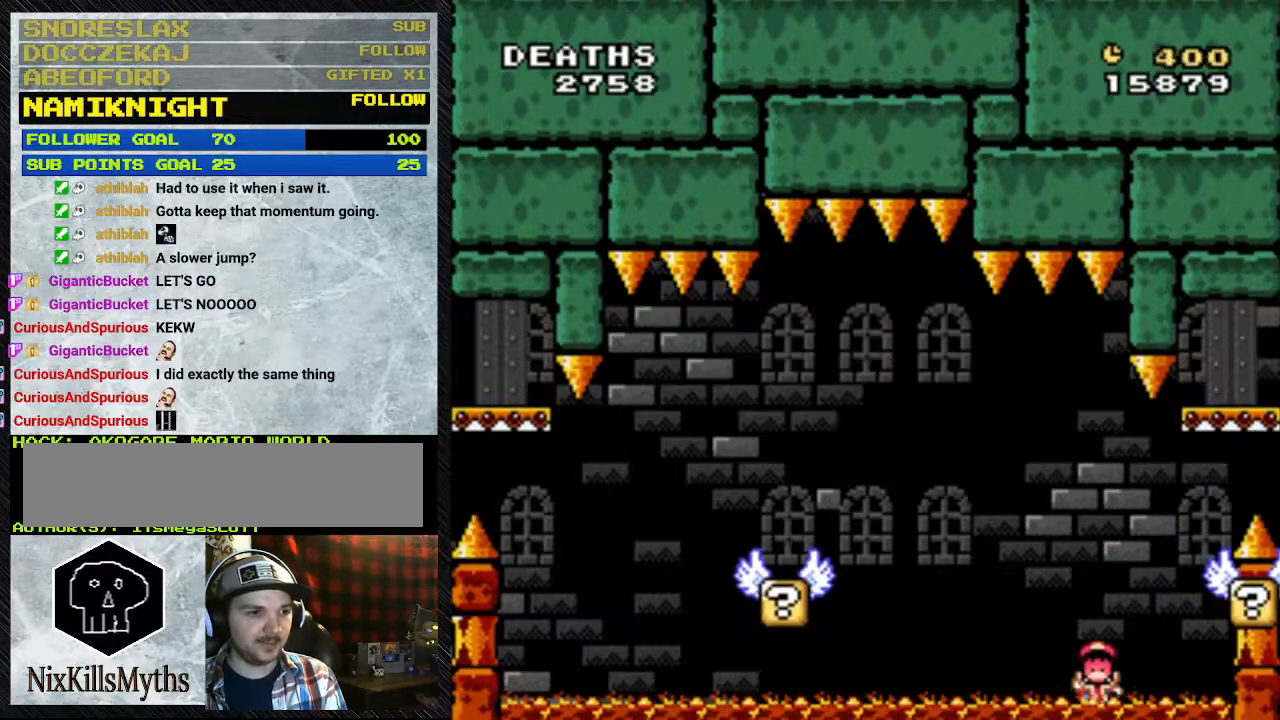
{"dt_ms": 500, "buttons": [], "events": [[100, "A", "up"], [133, "A", "down"], [400, "A", "up"]]}
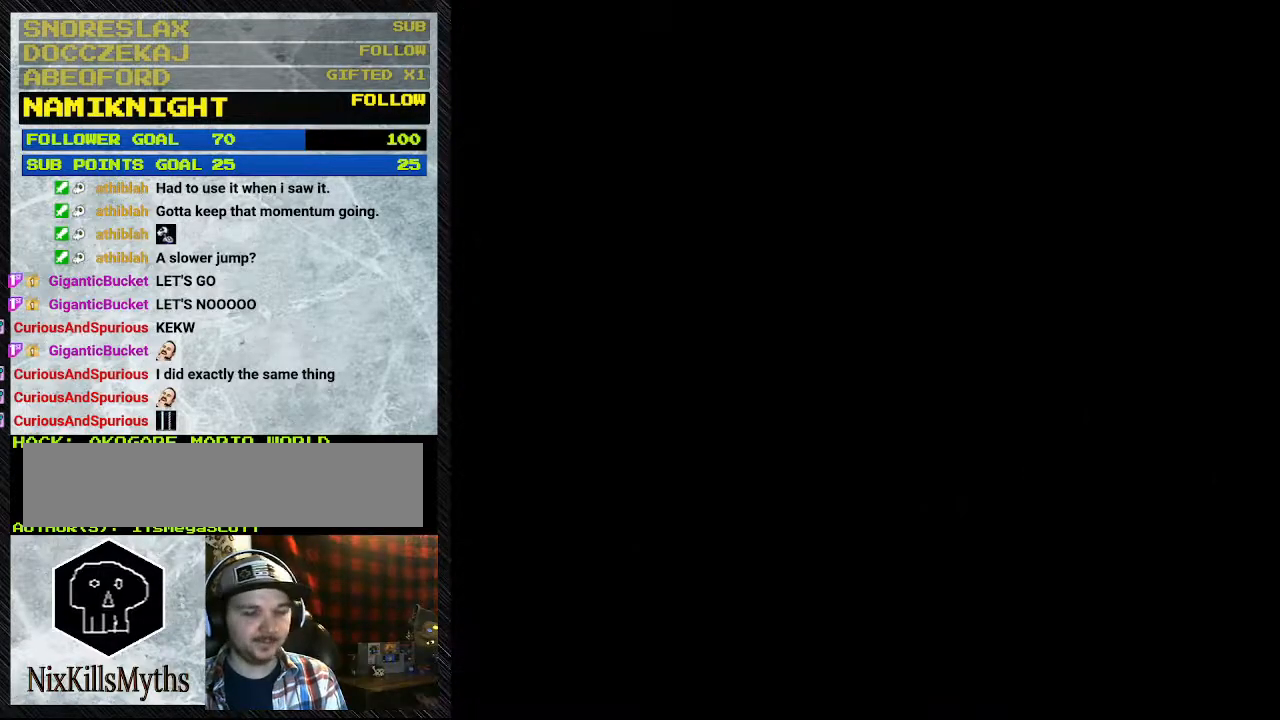
{"dt_ms": 500, "buttons": [], "events": []}
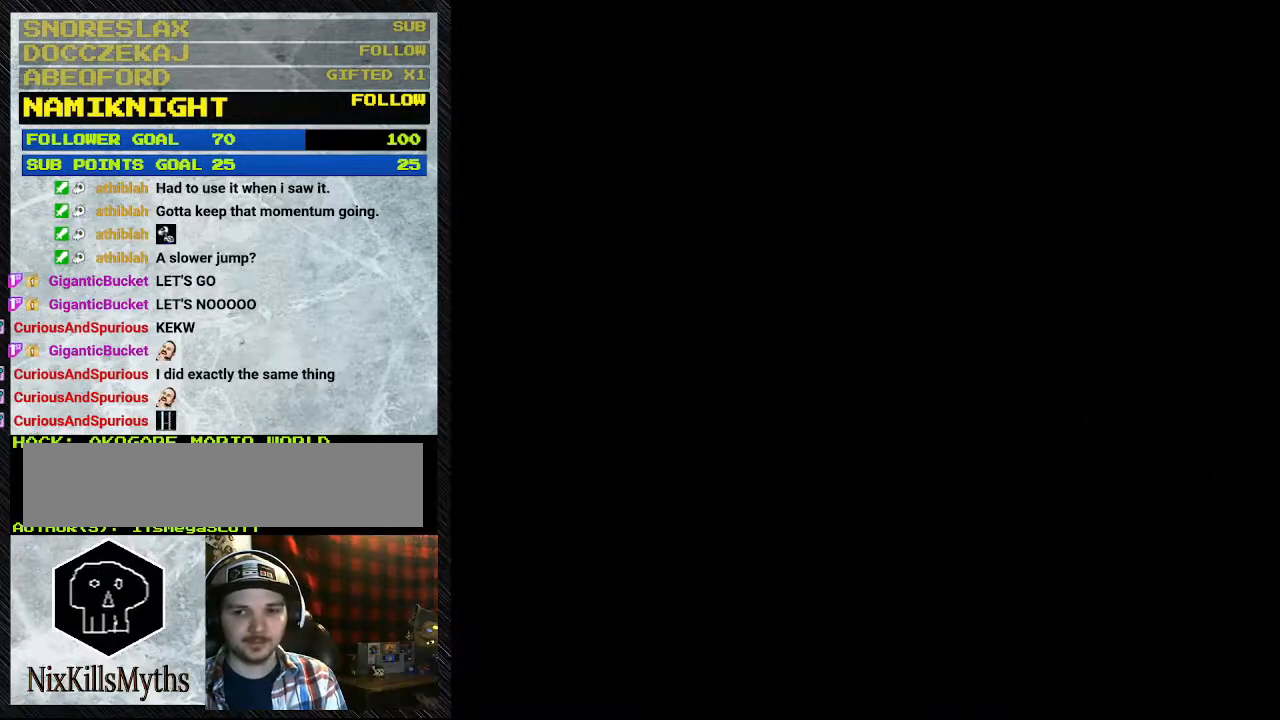
{"dt_ms": 500, "buttons": ["Y"], "events": [[367, "Y", "down"]]}
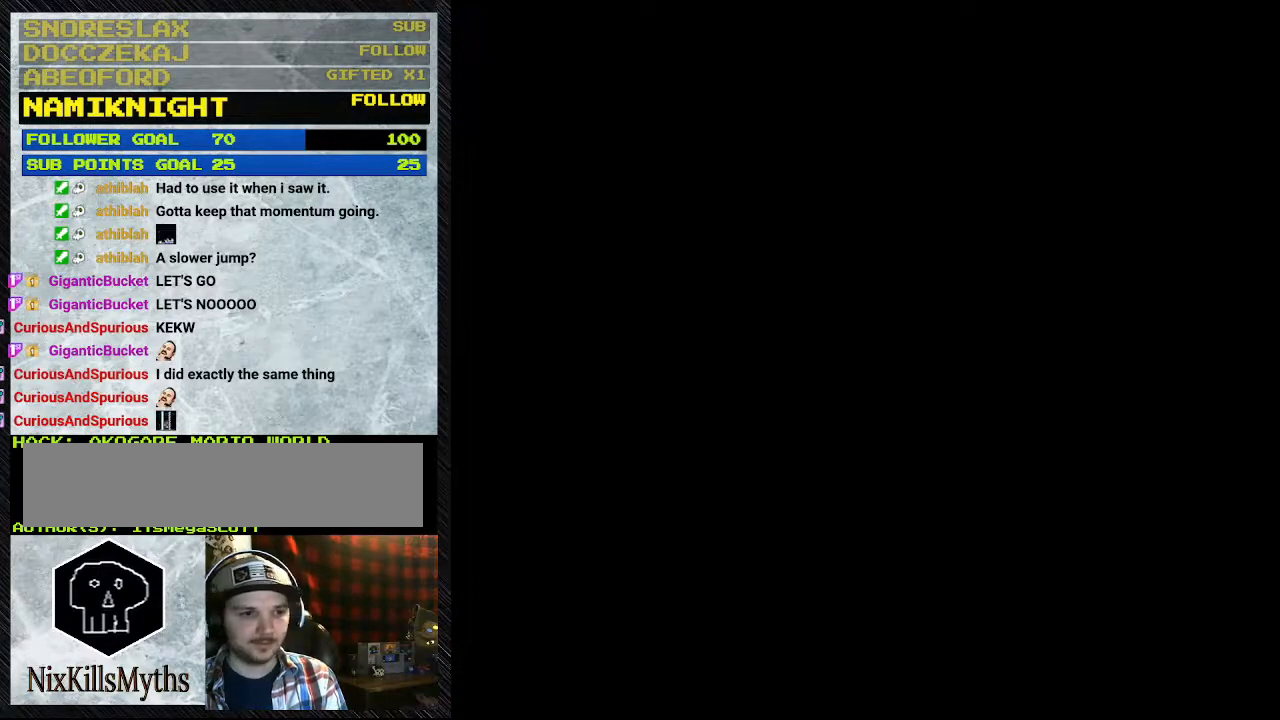
{"dt_ms": 500, "buttons": ["Y"], "events": []}
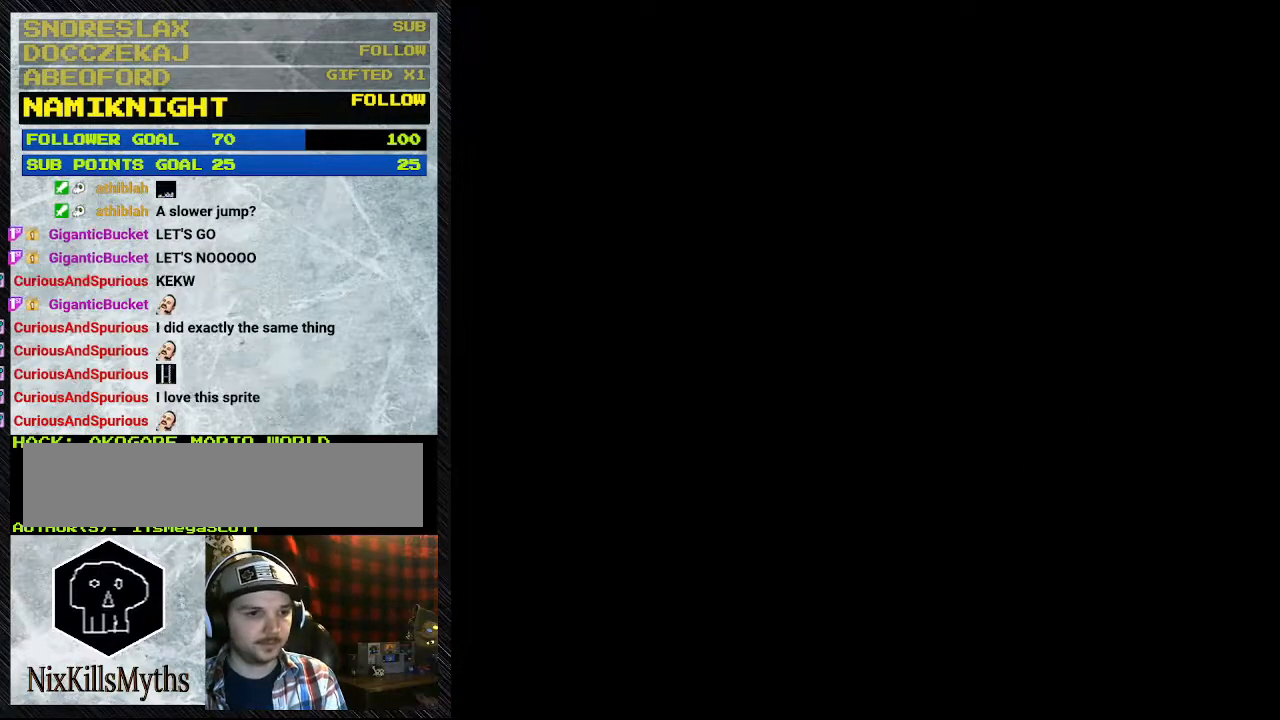
{"dt_ms": 500, "buttons": ["Y"], "events": []}
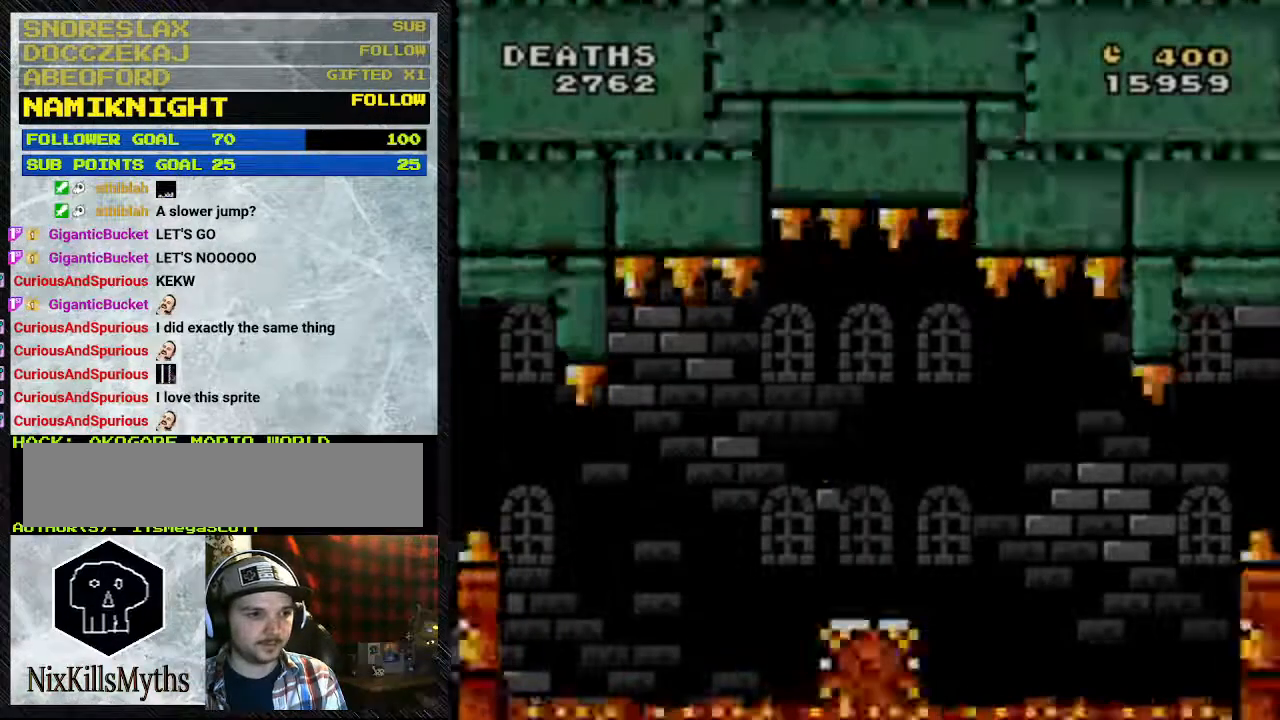
{"dt_ms": 500, "buttons": ["Y", "DPAD_RIGHT"], "events": [[467, "DPAD_RIGHT", "down"]]}
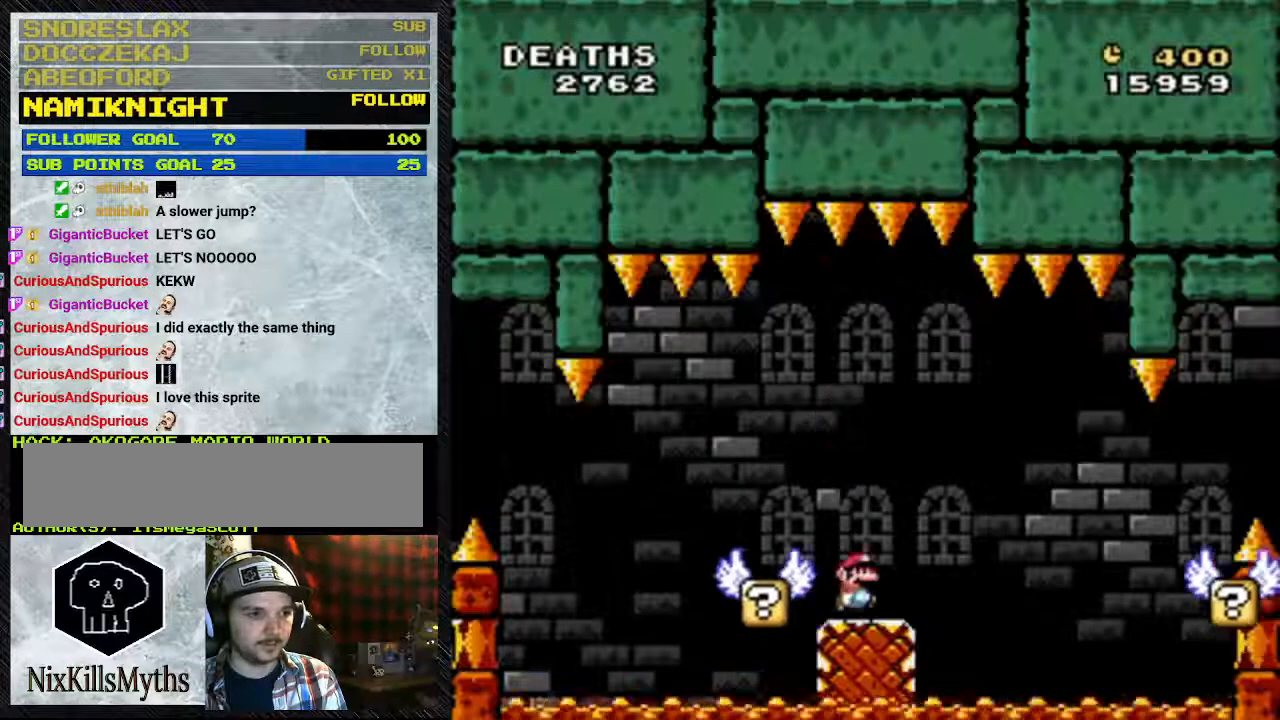
{"dt_ms": 500, "buttons": ["B", "Y", "DPAD_RIGHT"], "events": [[300, "B", "down"], [400, "B", "up"], [500, "B", "down"]]}
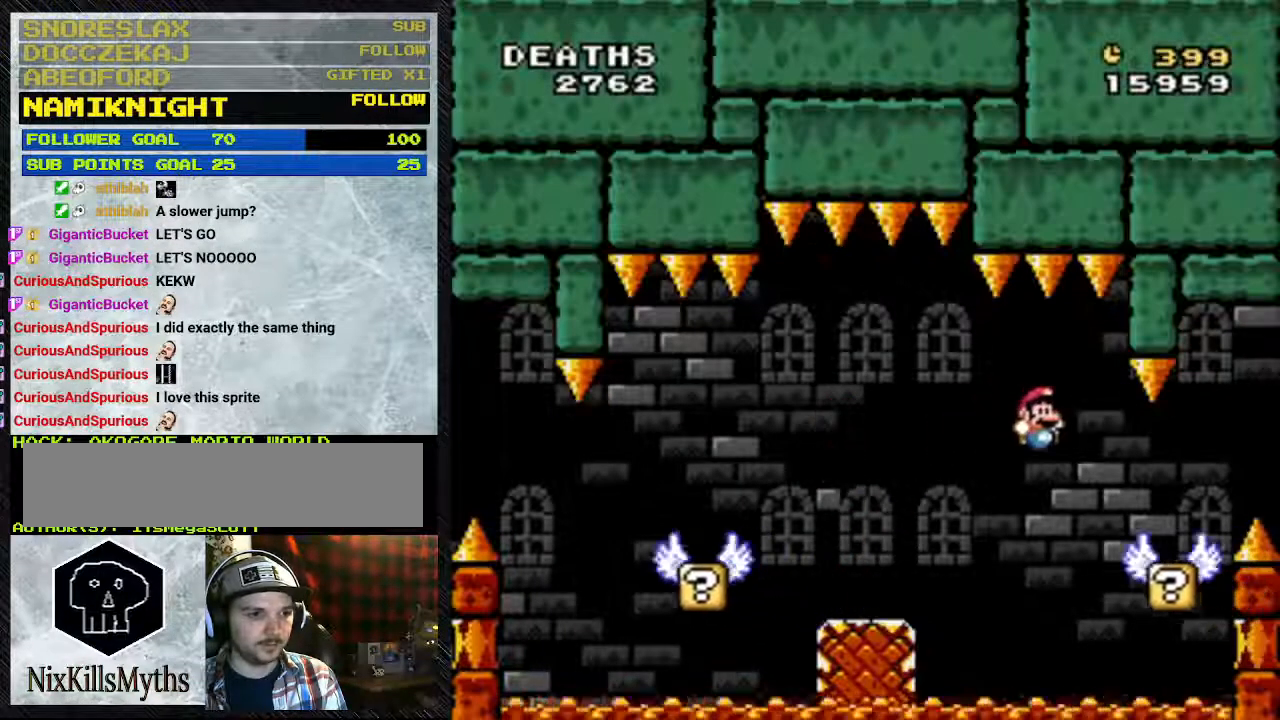
{"dt_ms": 500, "buttons": ["Y"], "events": [[133, "B", "up"], [200, "DPAD_RIGHT", "up"], [267, "DPAD_LEFT", "down"], [433, "DPAD_LEFT", "up"]]}
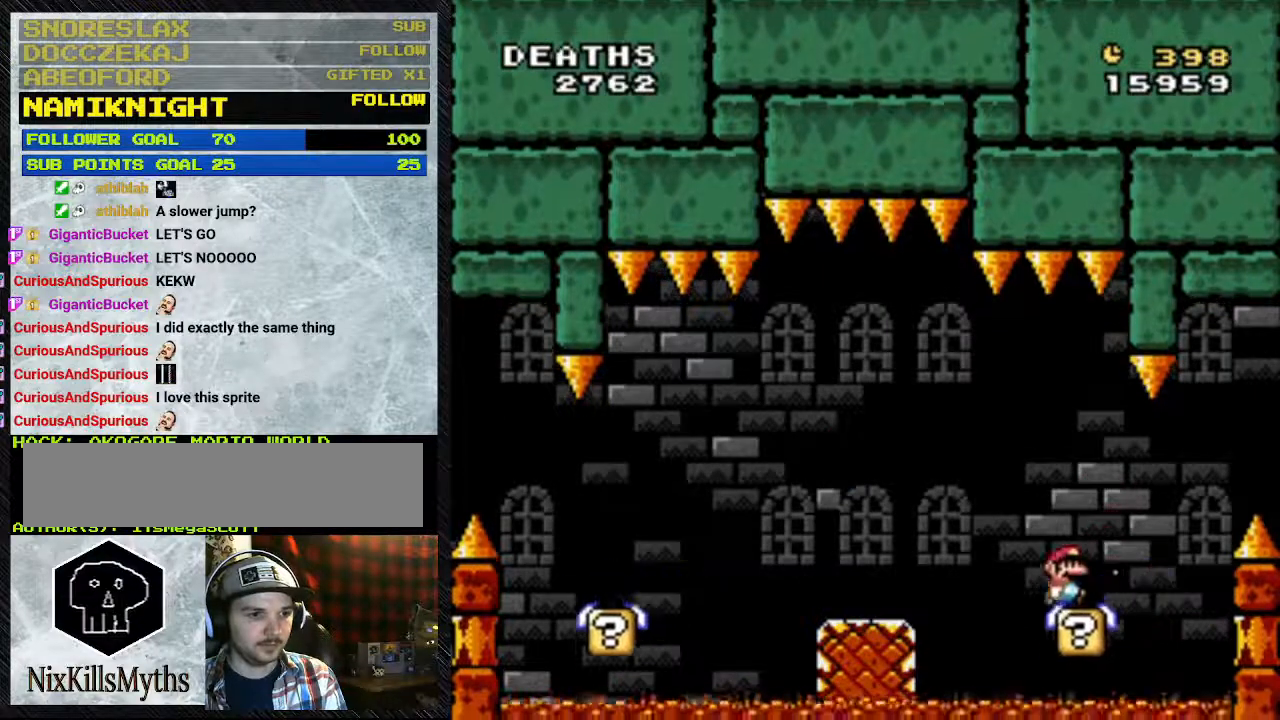
{"dt_ms": 1000, "buttons": ["Y"]}
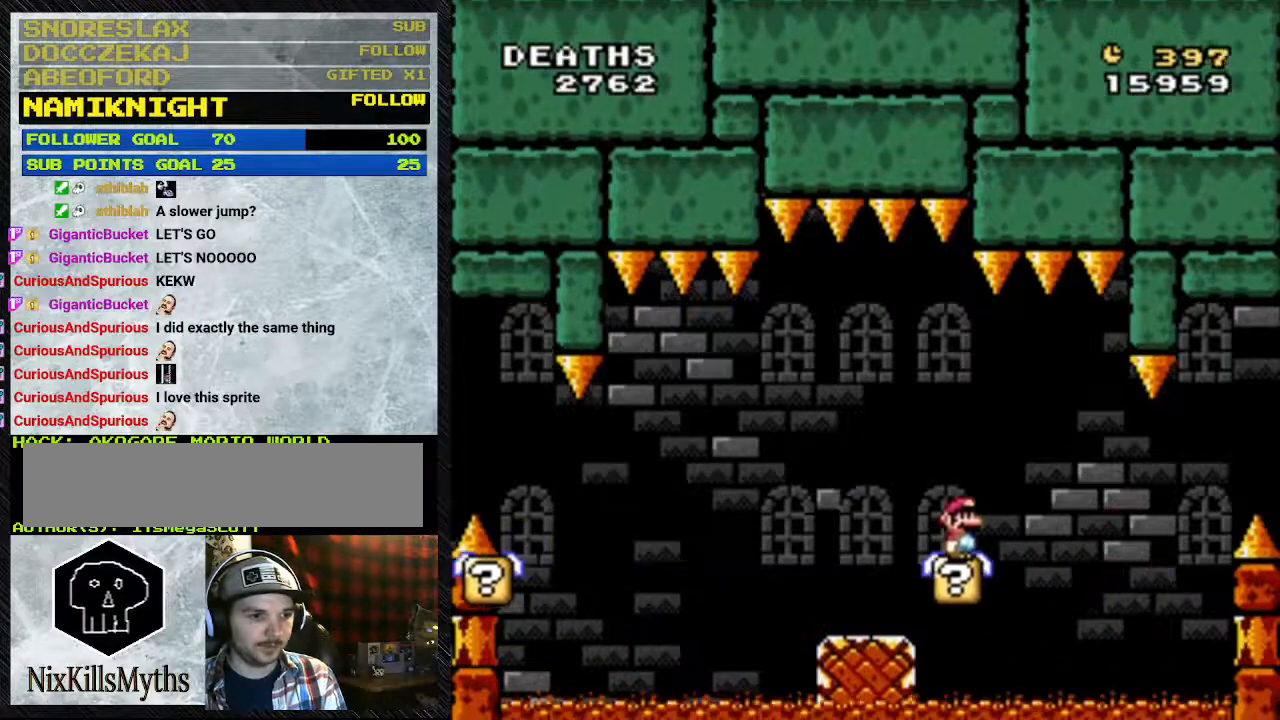
{"dt_ms": 500, "buttons": ["Y"], "events": []}
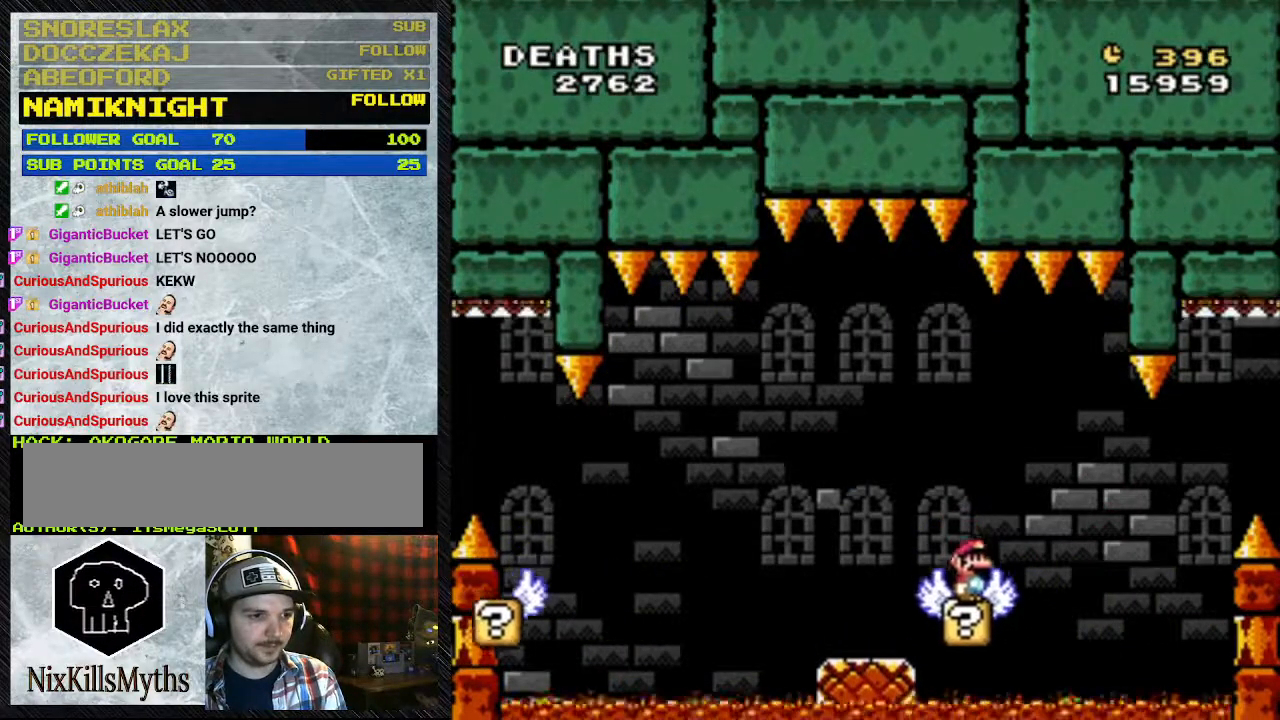
{"dt_ms": 500, "buttons": ["Y"], "events": []}
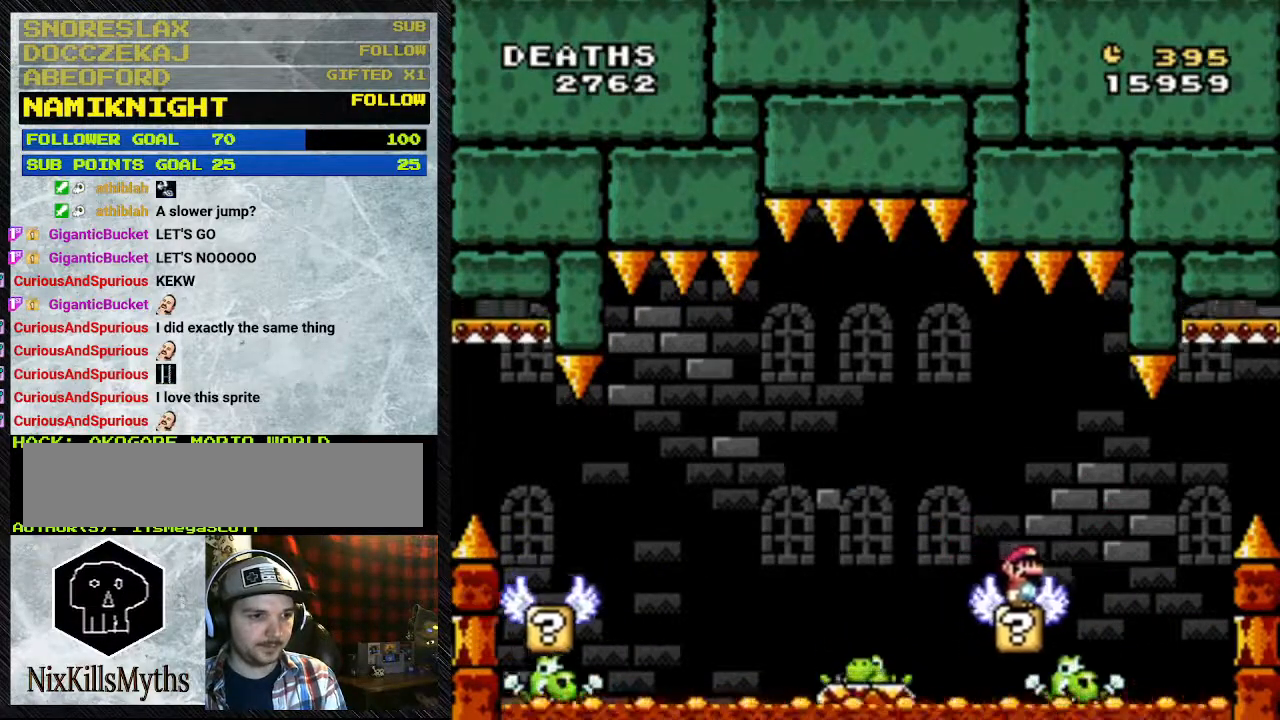
{"dt_ms": 500, "buttons": ["Y", "DPAD_LEFT"], "events": [[467, "DPAD_LEFT", "down"]]}
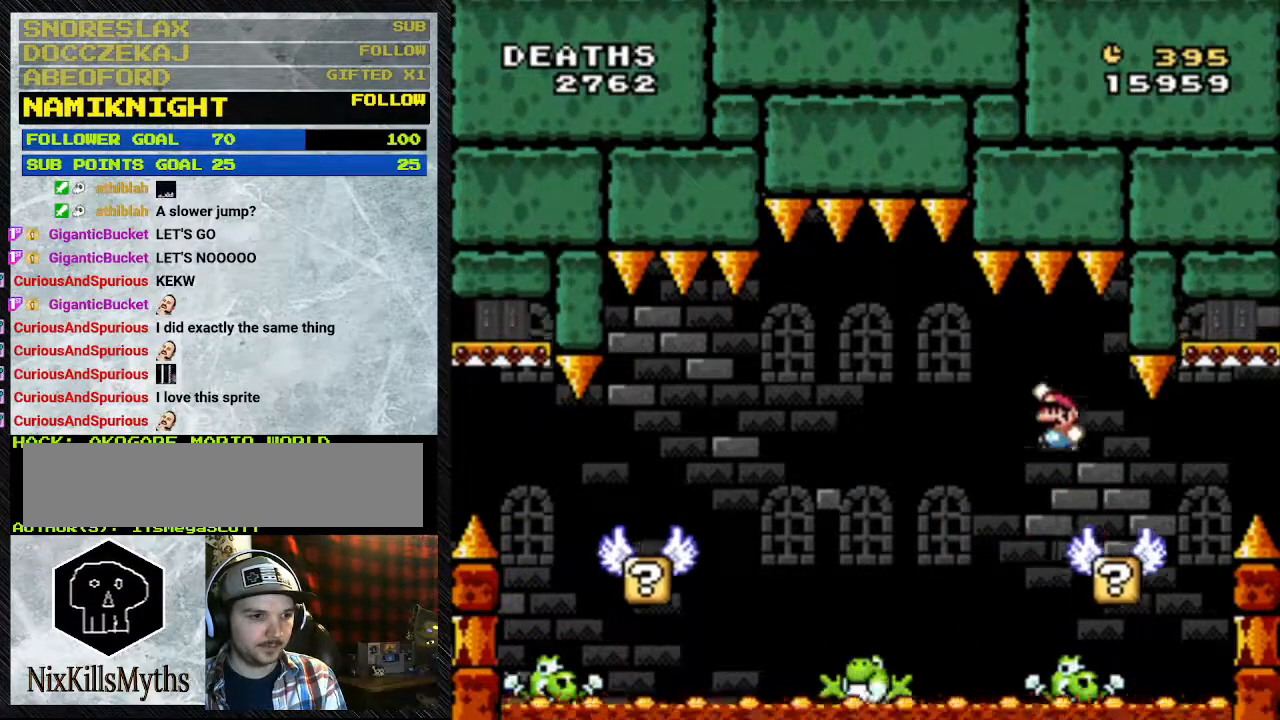
{"dt_ms": 500, "buttons": ["B", "Y", "DPAD_RIGHT"], "events": [[500, "B", "down"], [500, "DPAD_LEFT", "up"], [500, "DPAD_RIGHT", "down"]]}
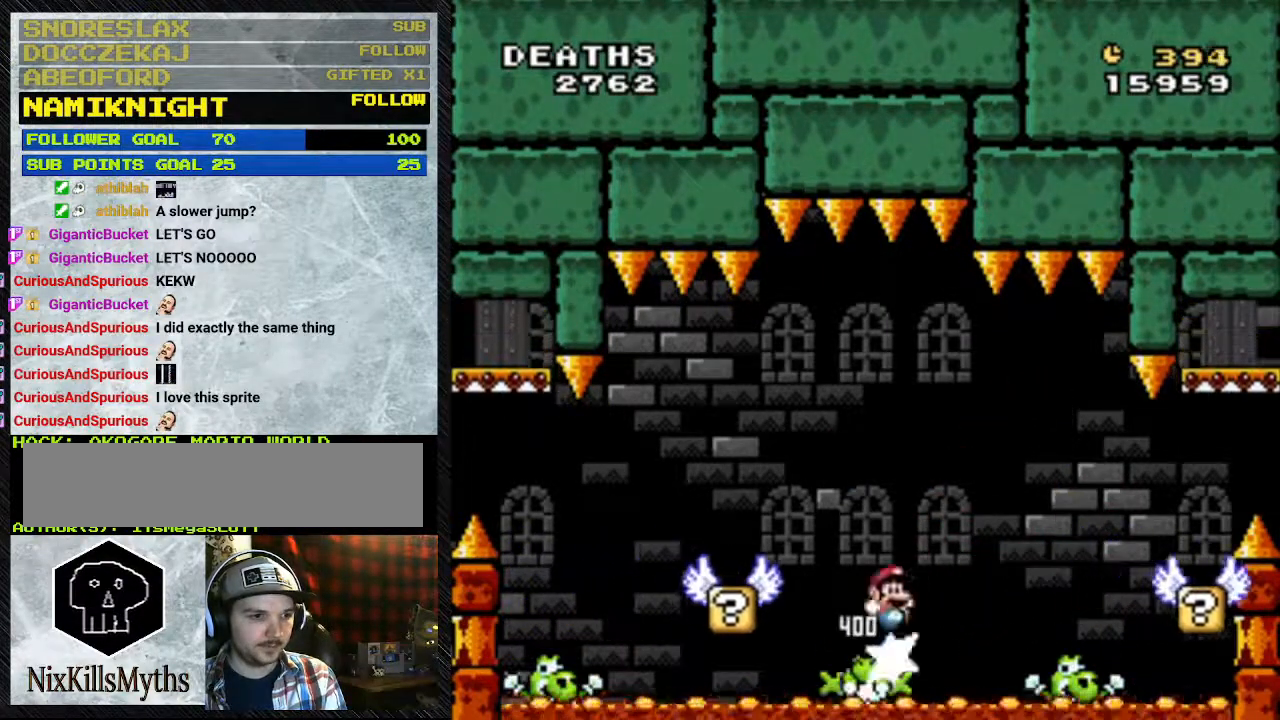
{"dt_ms": 500, "buttons": ["Y"], "events": [[67, "DPAD_RIGHT", "up"], [200, "DPAD_LEFT", "down"], [367, "B", "up"], [367, "DPAD_LEFT", "up"]]}
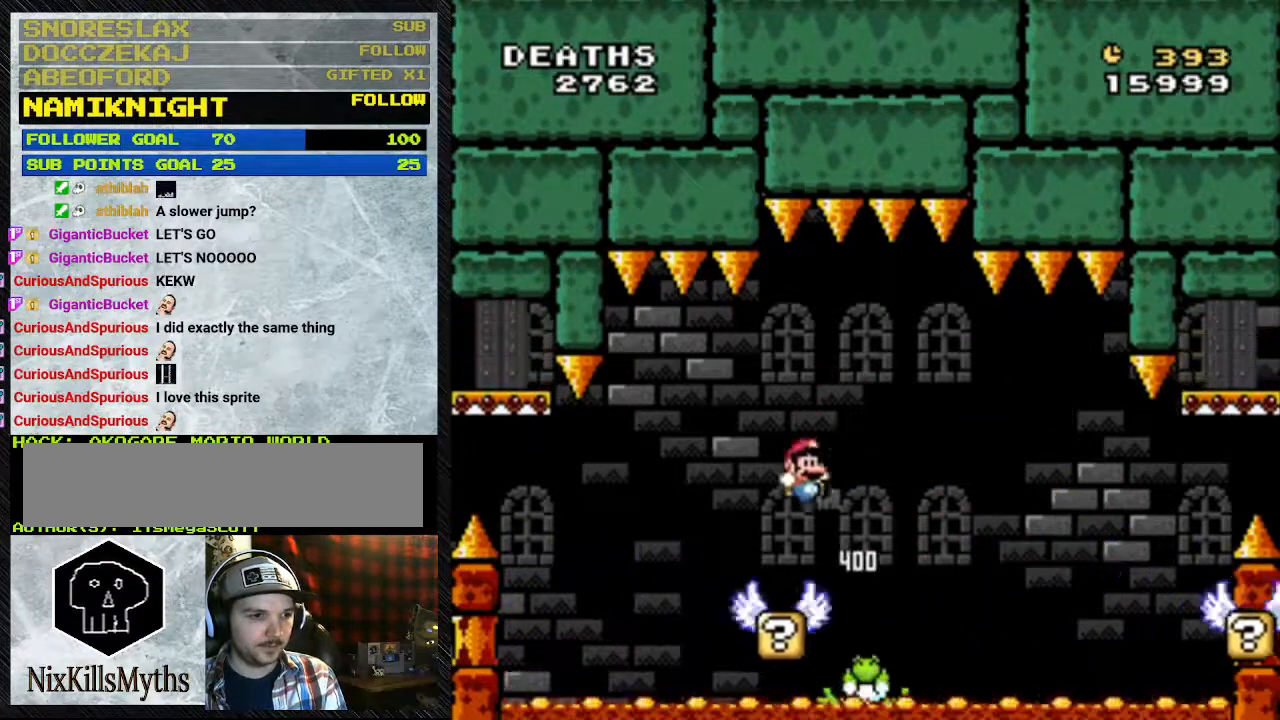
{"dt_ms": 500, "buttons": ["Y", "DPAD_LEFT"], "events": [[67, "DPAD_RIGHT", "down"], [200, "DPAD_LEFT", "down"], [200, "DPAD_RIGHT", "up"]]}
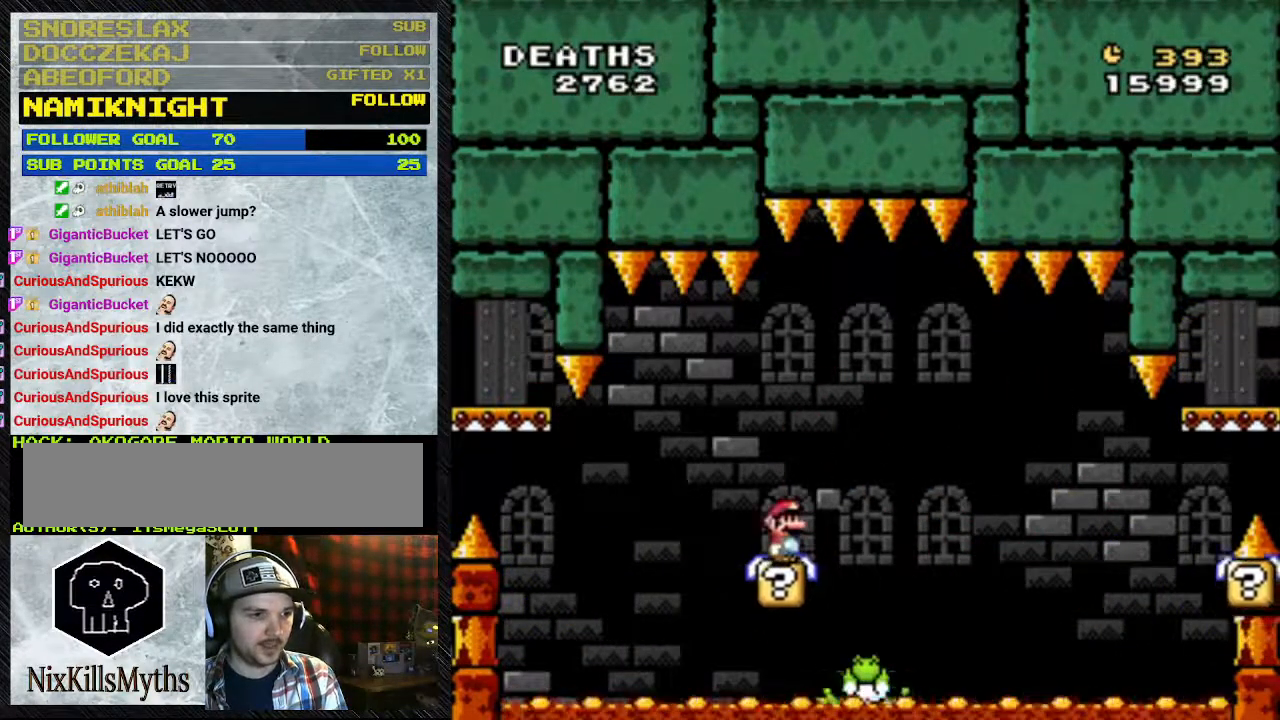
{"dt_ms": 500, "buttons": ["Y", "DPAD_LEFT"], "events": []}
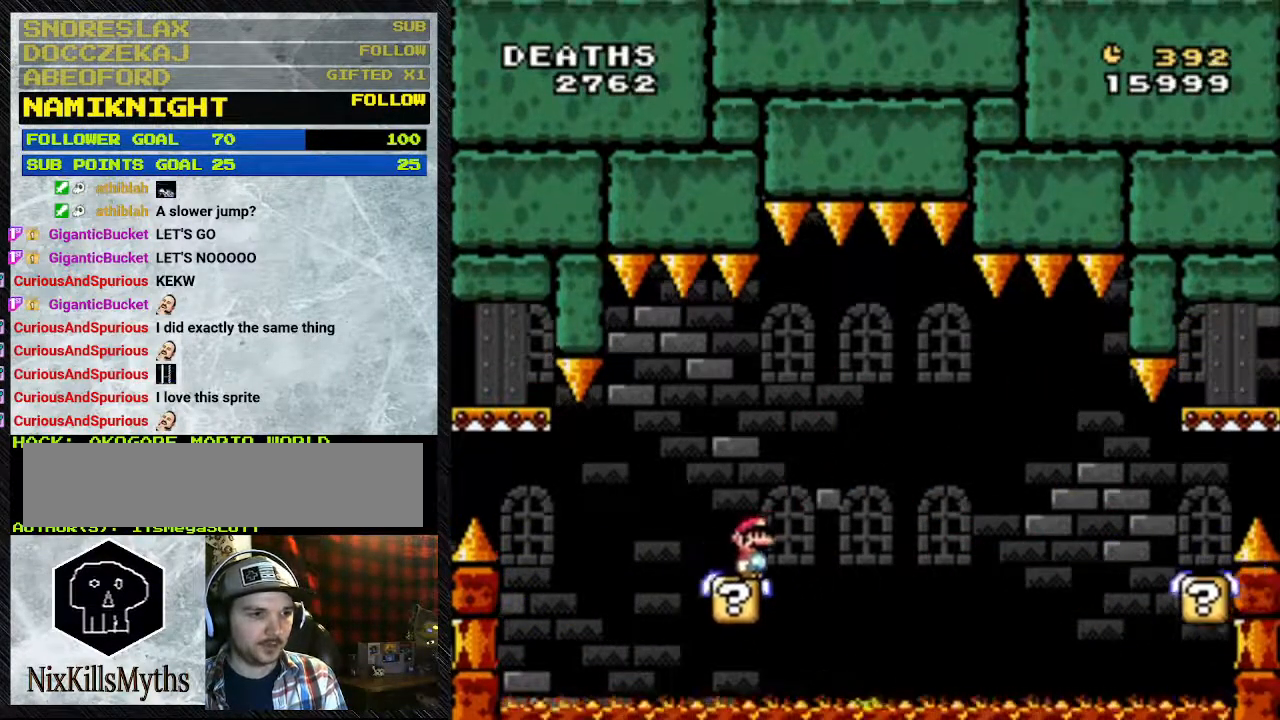
{"dt_ms": 500, "buttons": ["Y", "DPAD_LEFT"], "events": []}
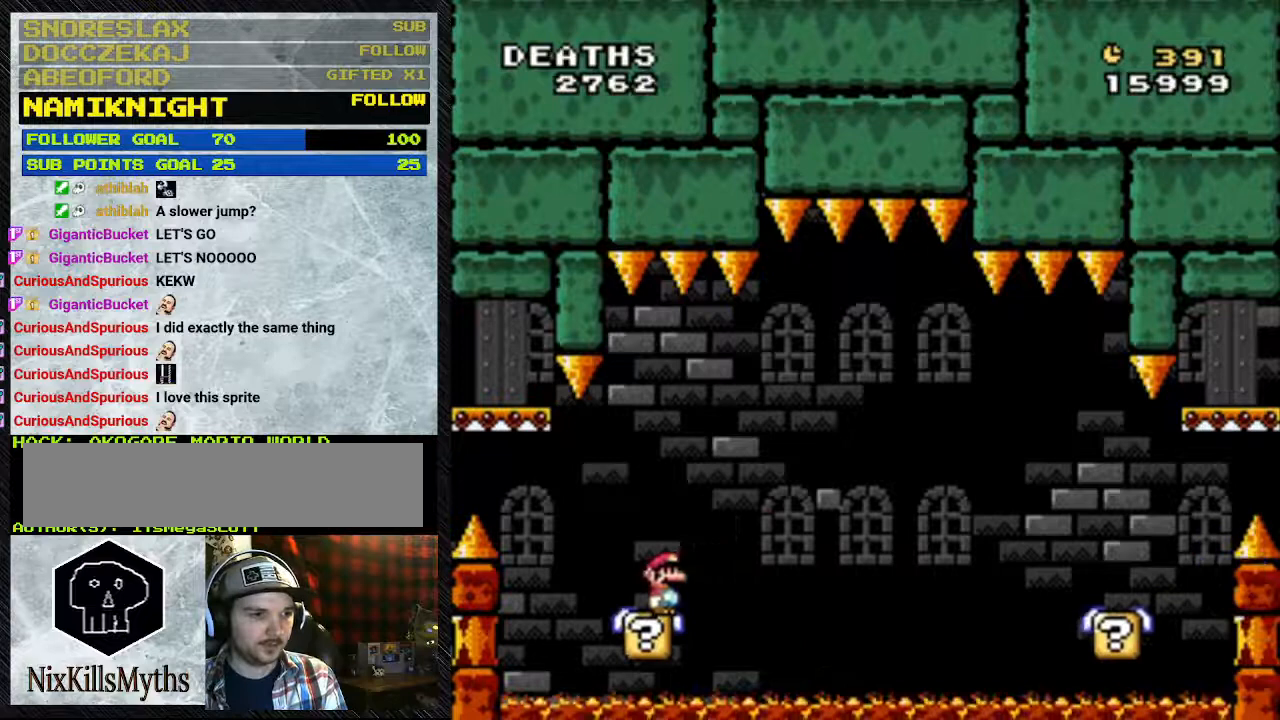
{"dt_ms": 500, "buttons": ["B", "Y", "DPAD_RIGHT"], "events": [[33, "DPAD_LEFT", "up"], [333, "DPAD_RIGHT", "down"], [400, "B", "down"]]}
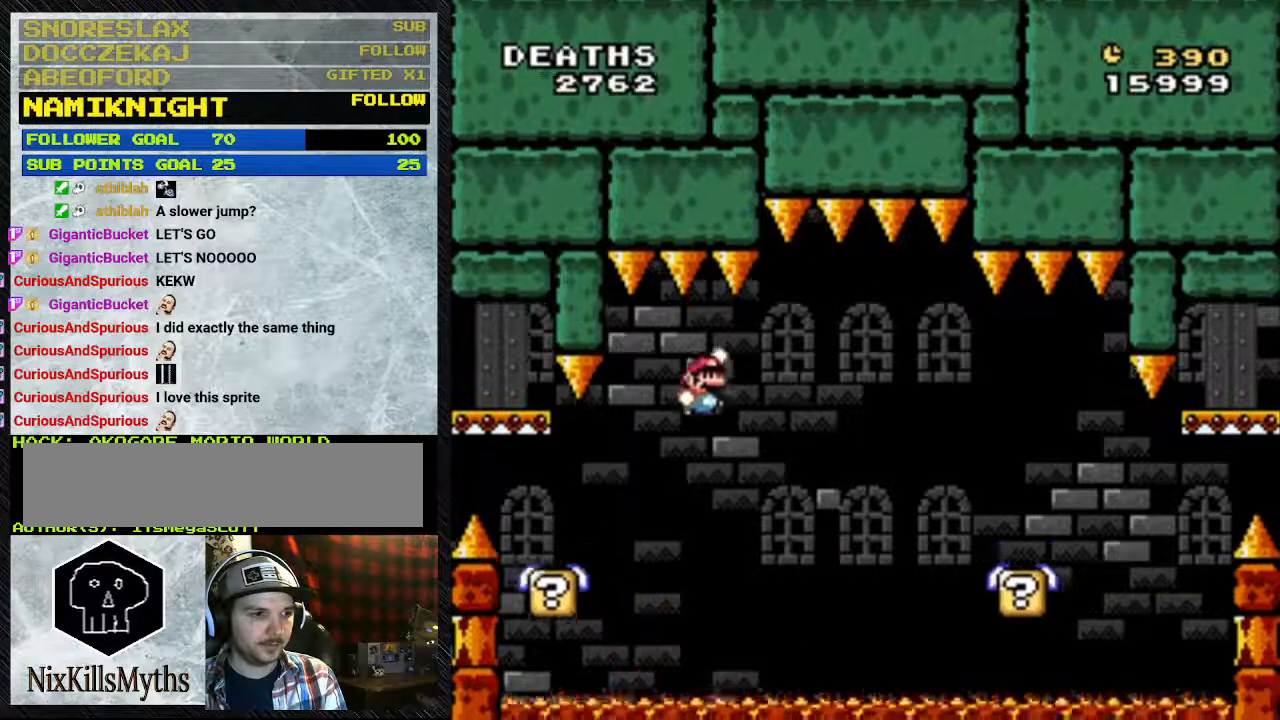
{"dt_ms": 500, "buttons": ["B", "Y", "DPAD_RIGHT"], "events": []}
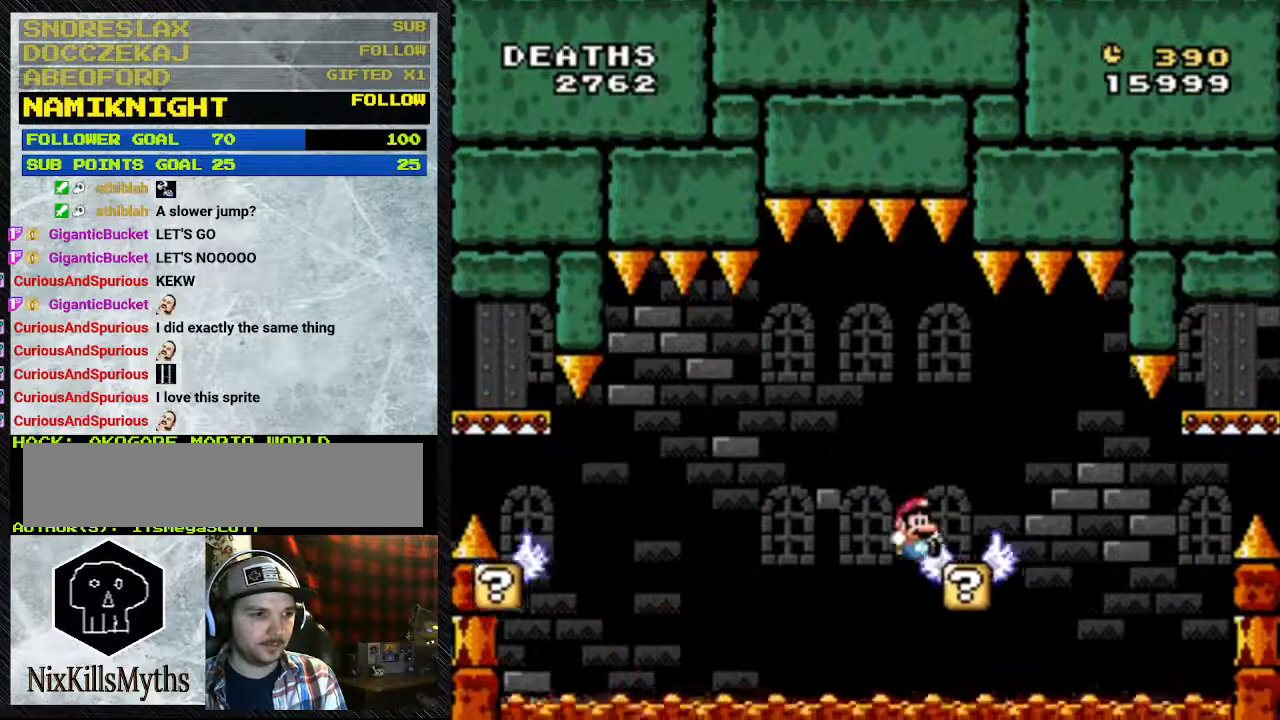
{"dt_ms": 500, "buttons": ["Y"], "events": [[167, "B", "up"], [167, "DPAD_LEFT", "down"], [300, "DPAD_LEFT", "up"], [367, "DPAD_RIGHT", "up"]]}
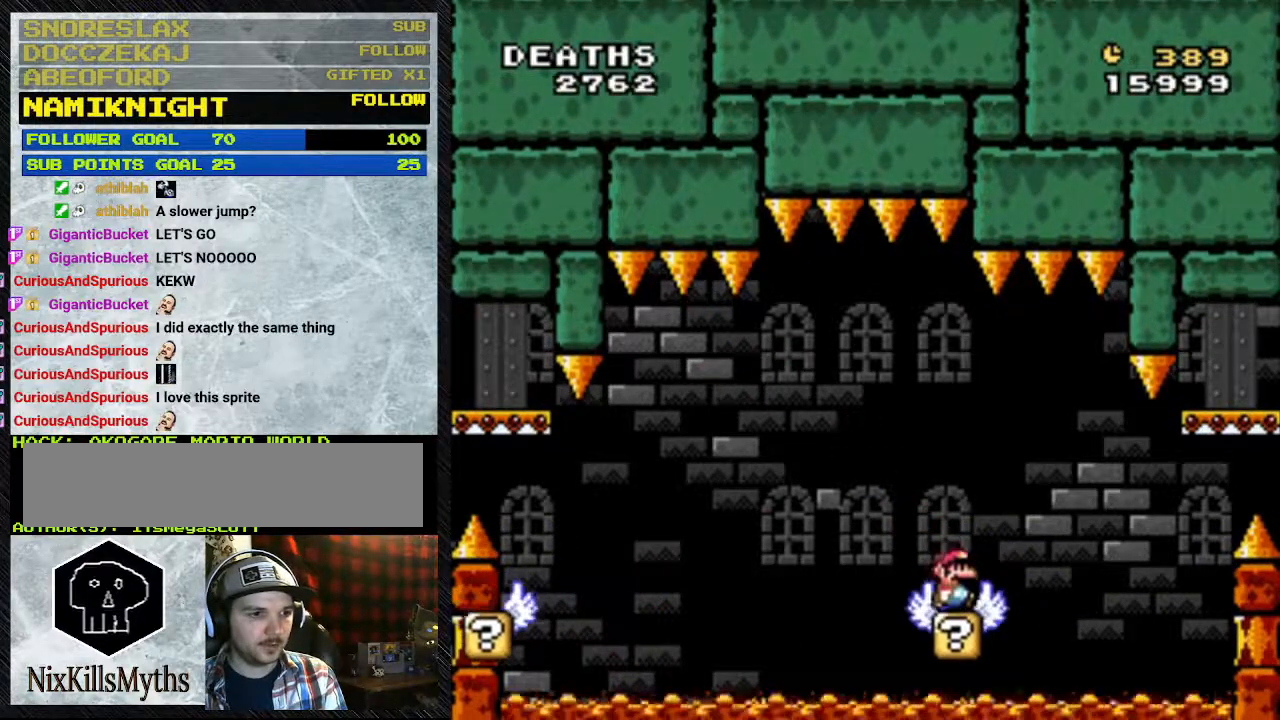
{"dt_ms": 500, "buttons": ["Y"], "events": [[33, "DPAD_RIGHT", "down"], [167, "DPAD_RIGHT", "up"]]}
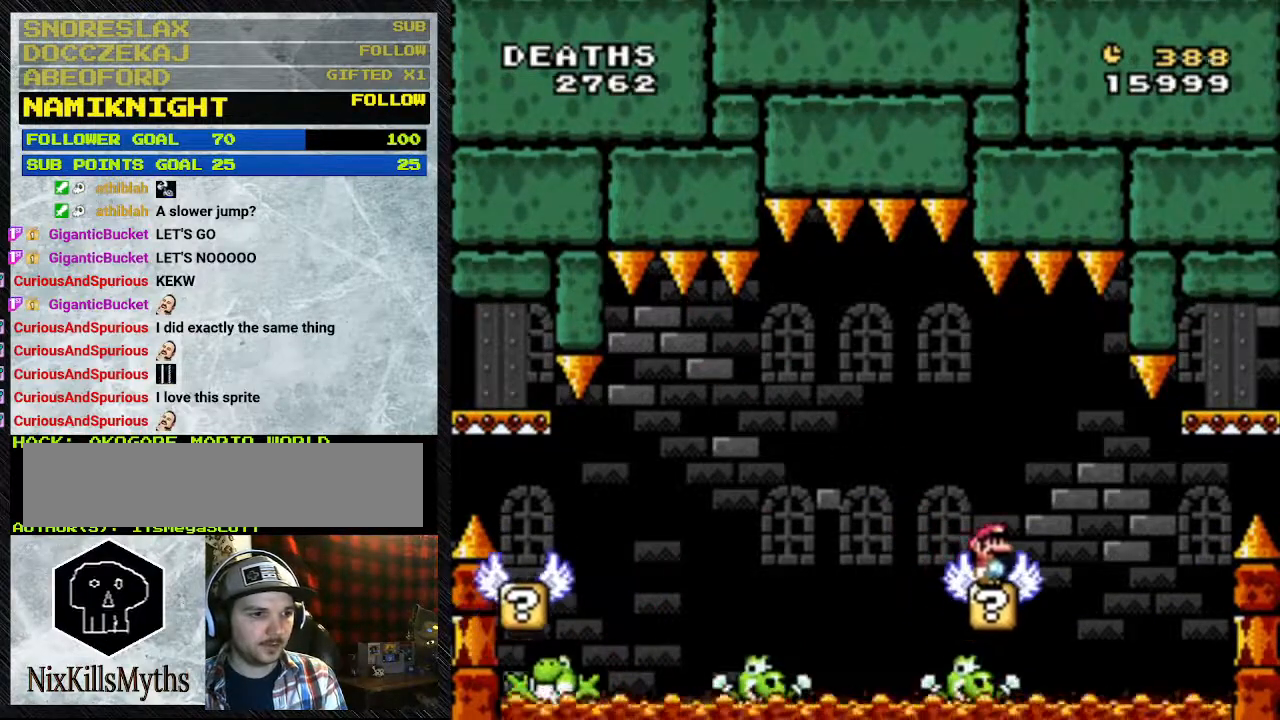
{"dt_ms": 500, "buttons": ["Y", "DPAD_LEFT"], "events": [[200, "B", "down"], [200, "DPAD_LEFT", "down"], [433, "B", "up"]]}